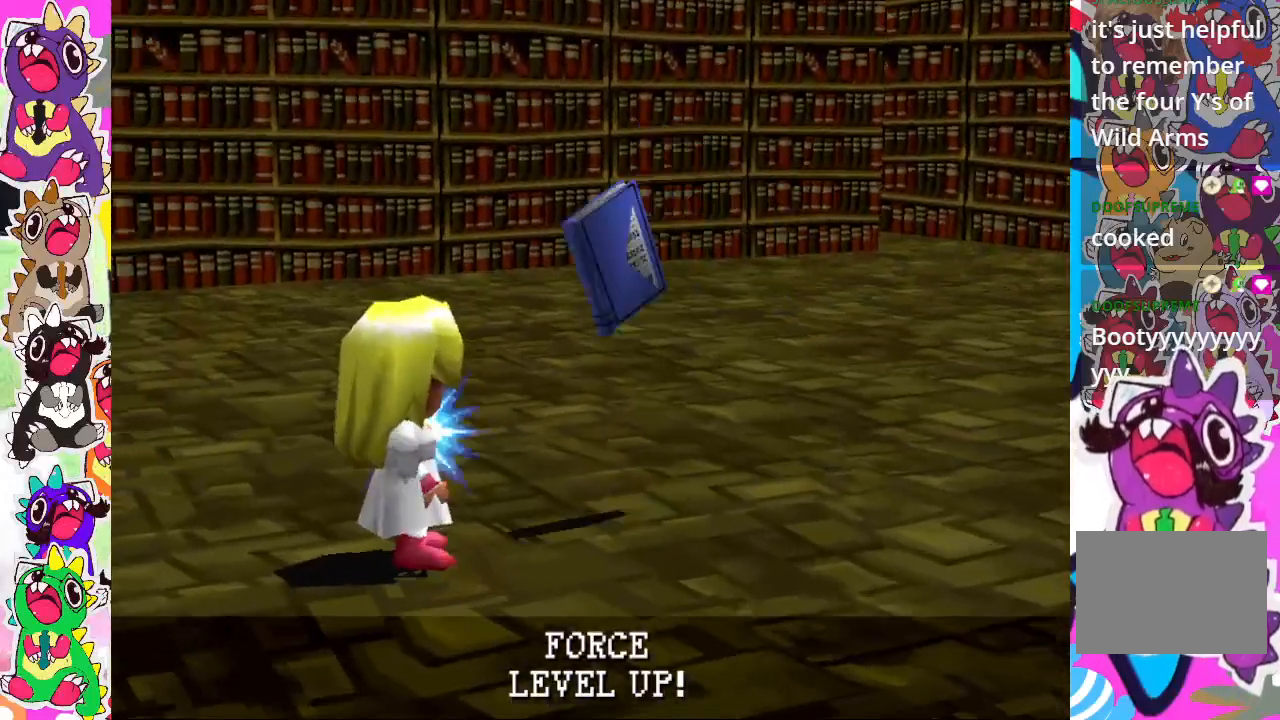
Gameplay with a controller (PlayStation layout); each line is a JSON object with the inputs held at the frame after it. "events" lists button and stick changes between this image and that frame as [ms after this image, input, new state], when the widget could be followed in between. Not read: L3 R3.
{"buttons": [], "left_stick": "center", "right_stick": "center", "events": []}
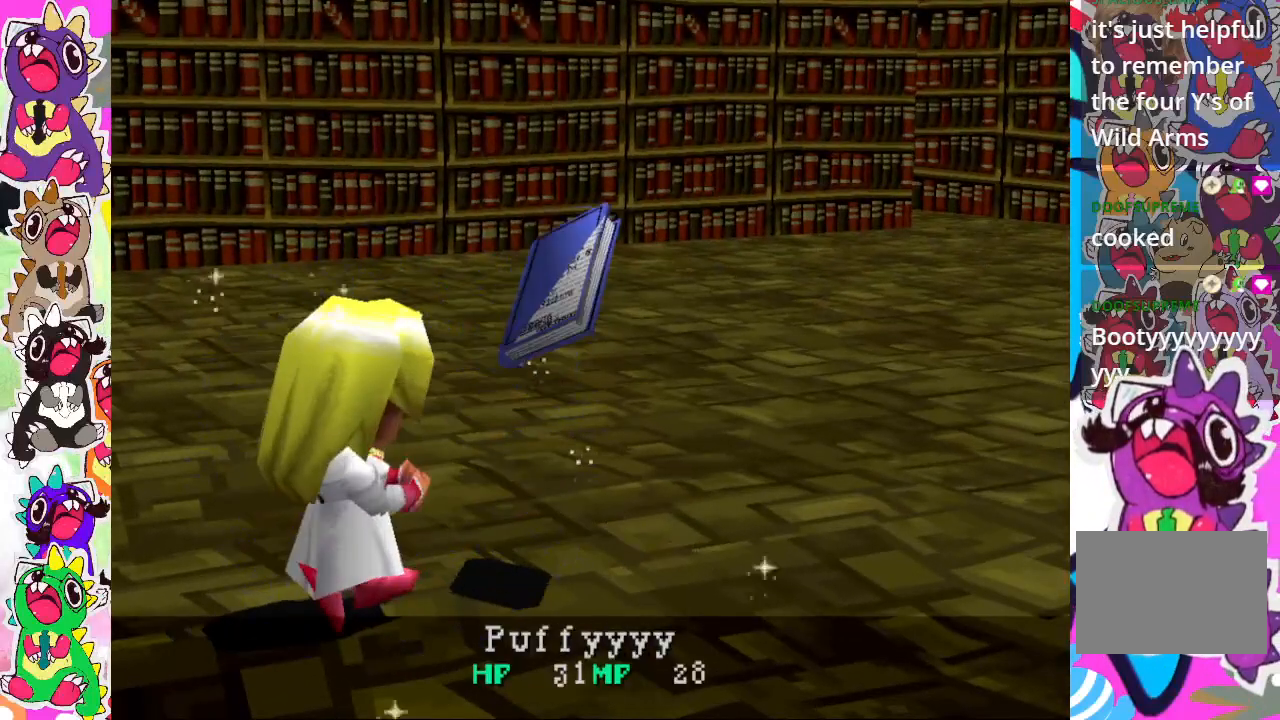
{"buttons": [], "left_stick": "center", "right_stick": "center", "events": []}
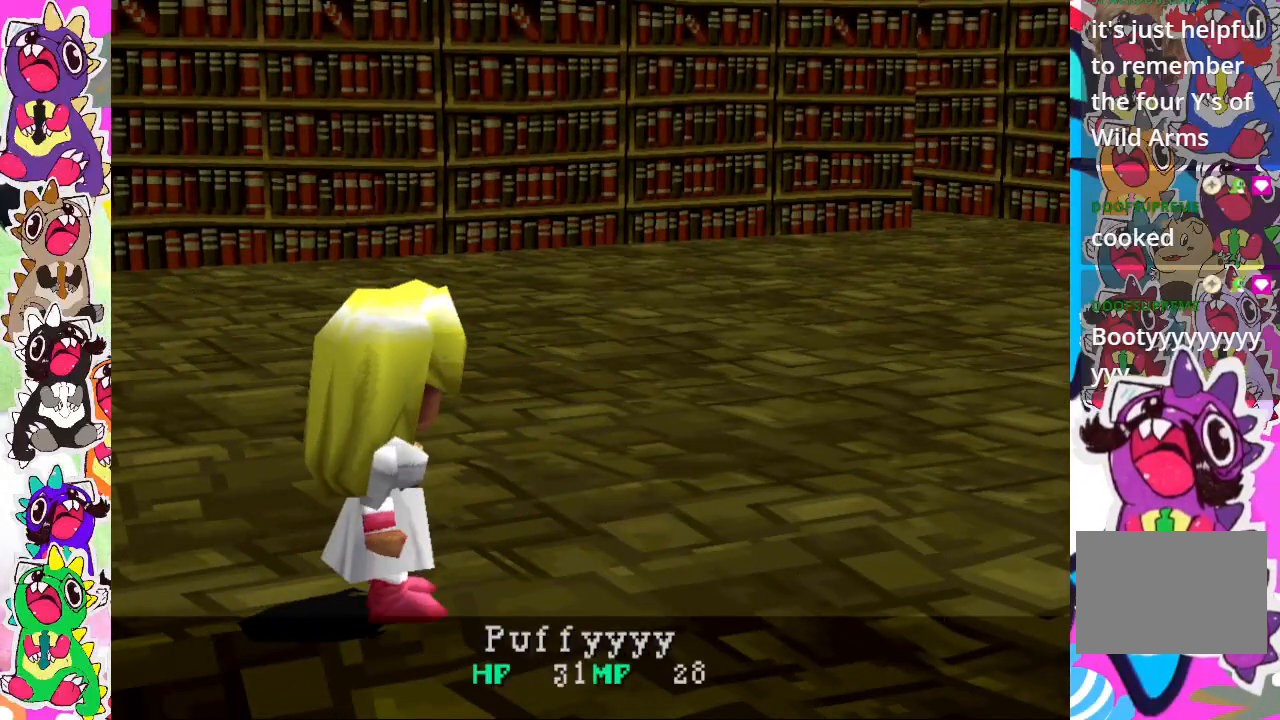
{"buttons": [], "left_stick": "center", "right_stick": "center", "events": []}
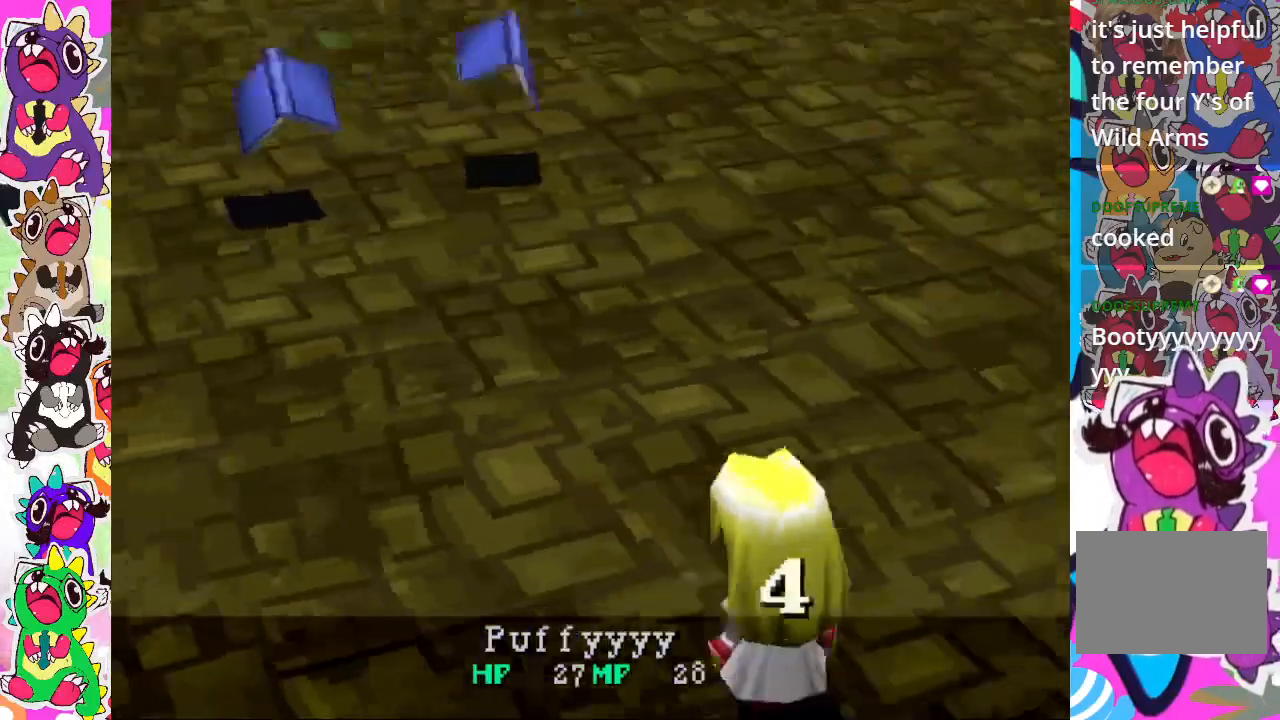
{"buttons": [], "left_stick": "center", "right_stick": "center", "events": []}
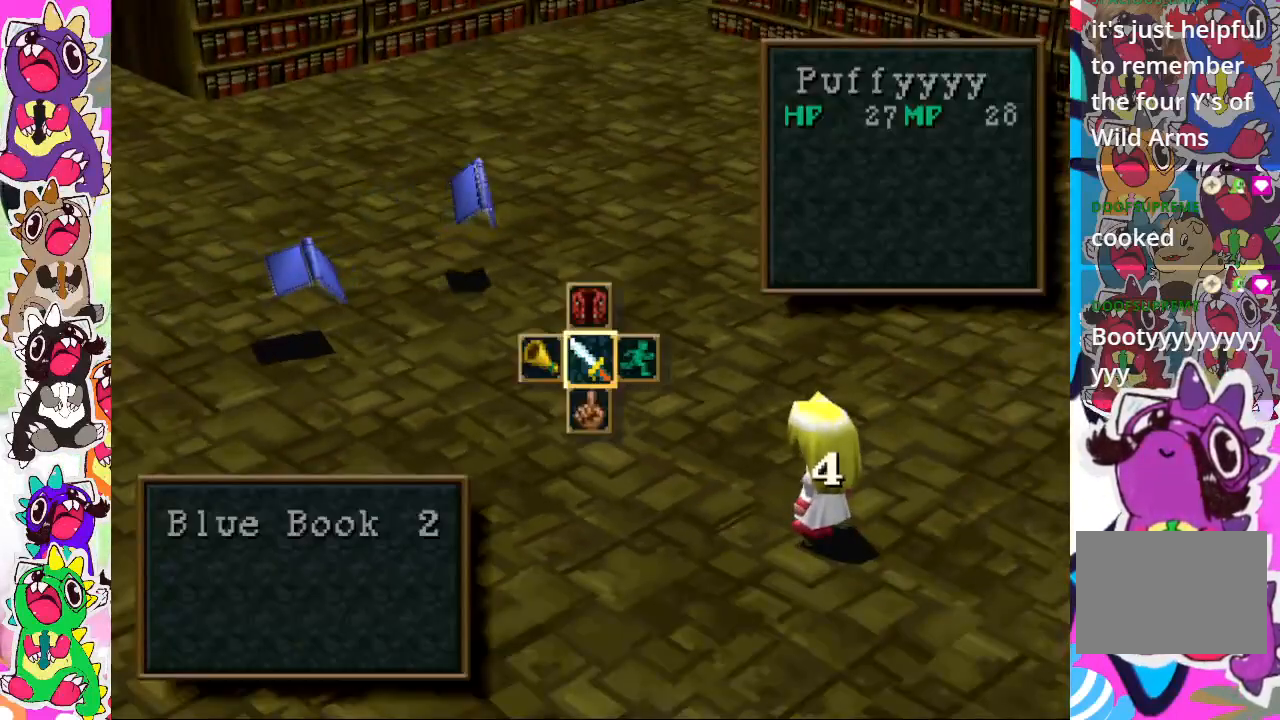
{"buttons": ["CROSS"], "left_stick": "center", "right_stick": "center", "events": [[483, "CROSS", "down"]]}
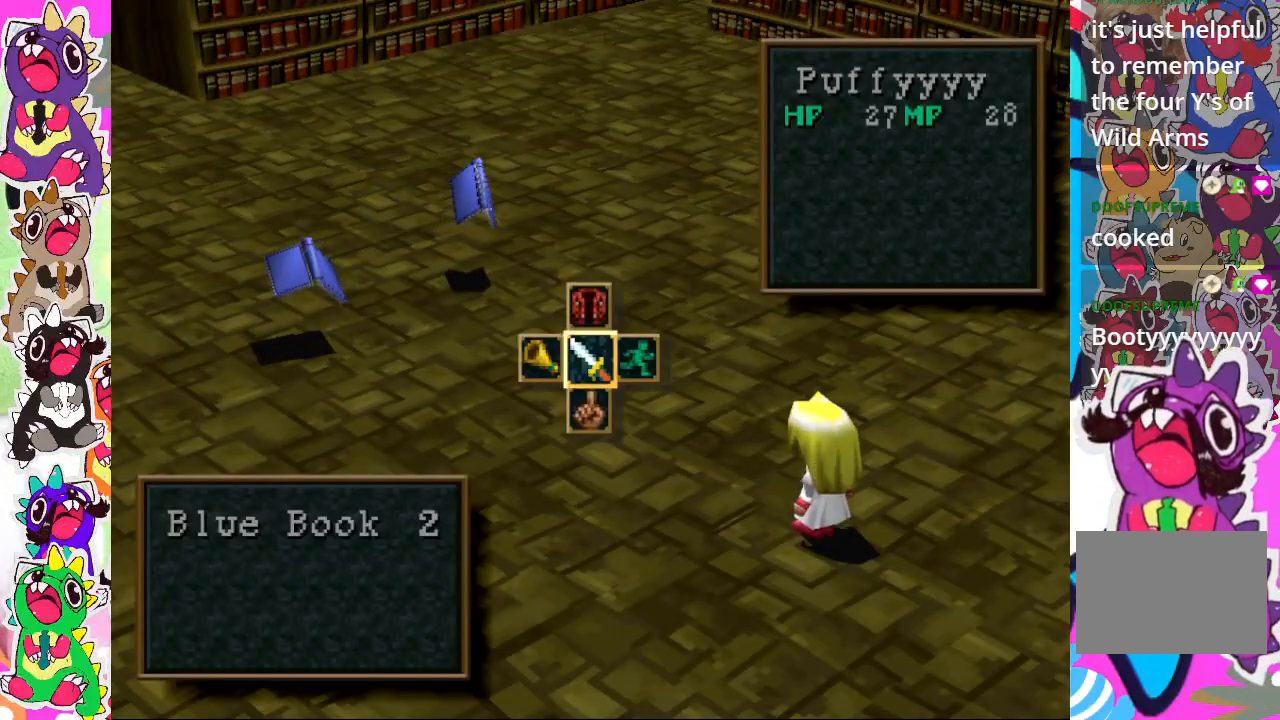
{"buttons": ["CROSS"], "left_stick": "center", "right_stick": "center", "events": [[167, "CROSS", "up"], [283, "CROSS", "down"], [400, "CROSS", "up"], [500, "CROSS", "down"]]}
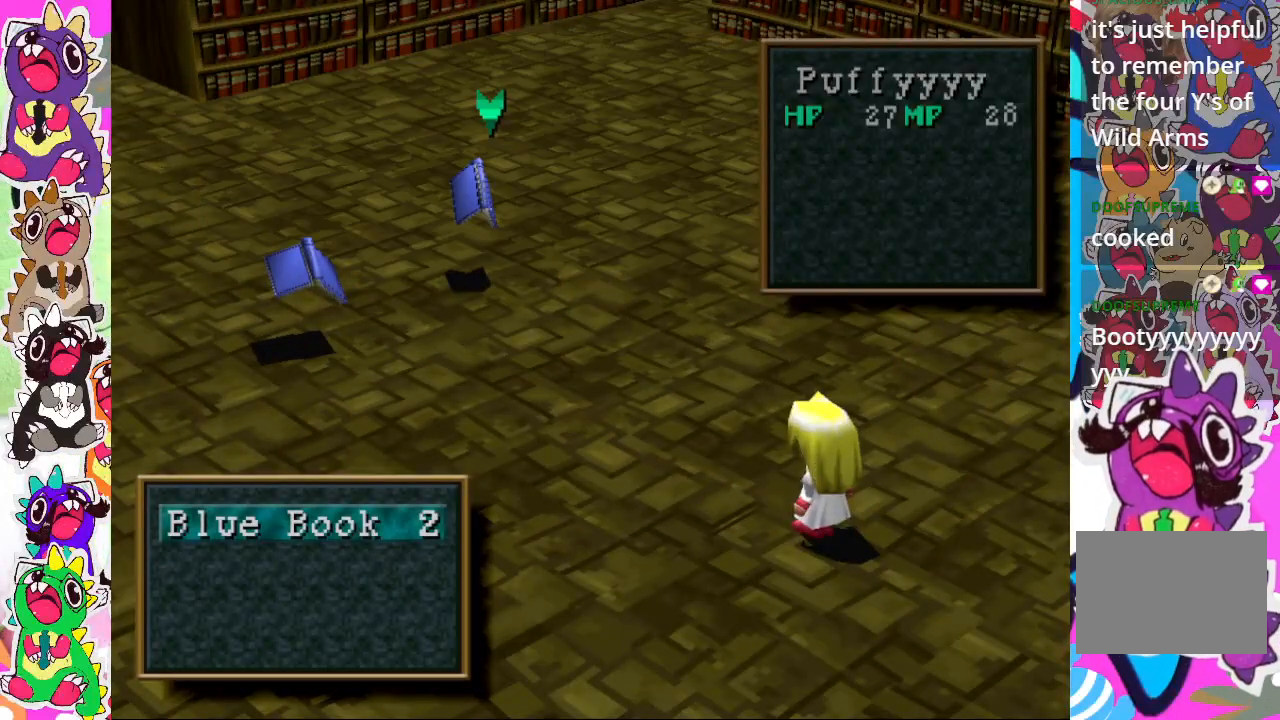
{"buttons": ["CROSS"], "left_stick": "center", "right_stick": "center", "events": [[133, "CROSS", "up"], [200, "CROSS", "down"], [300, "CROSS", "up"], [350, "CROSS", "down"]]}
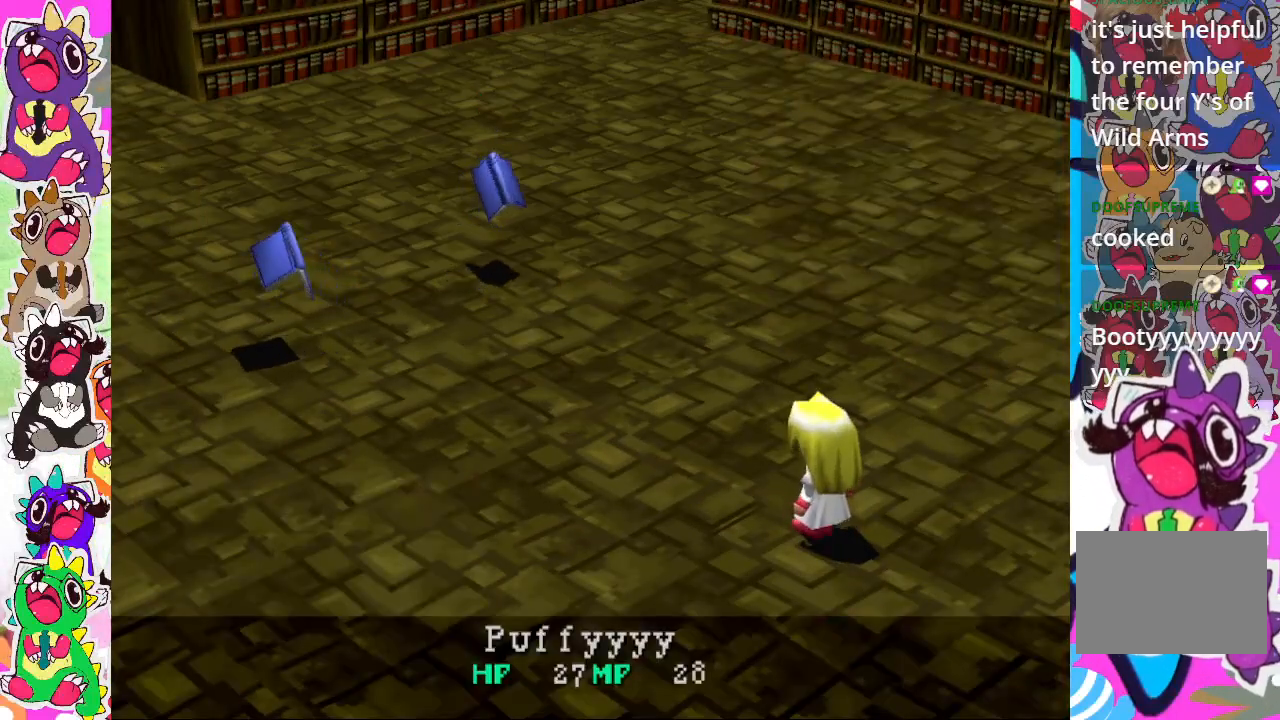
{"buttons": [], "left_stick": "center", "right_stick": "center", "events": [[17, "CROSS", "up"], [33, "CROSS", "down"], [183, "CROSS", "up"], [300, "CROSS", "down"], [433, "CROSS", "up"]]}
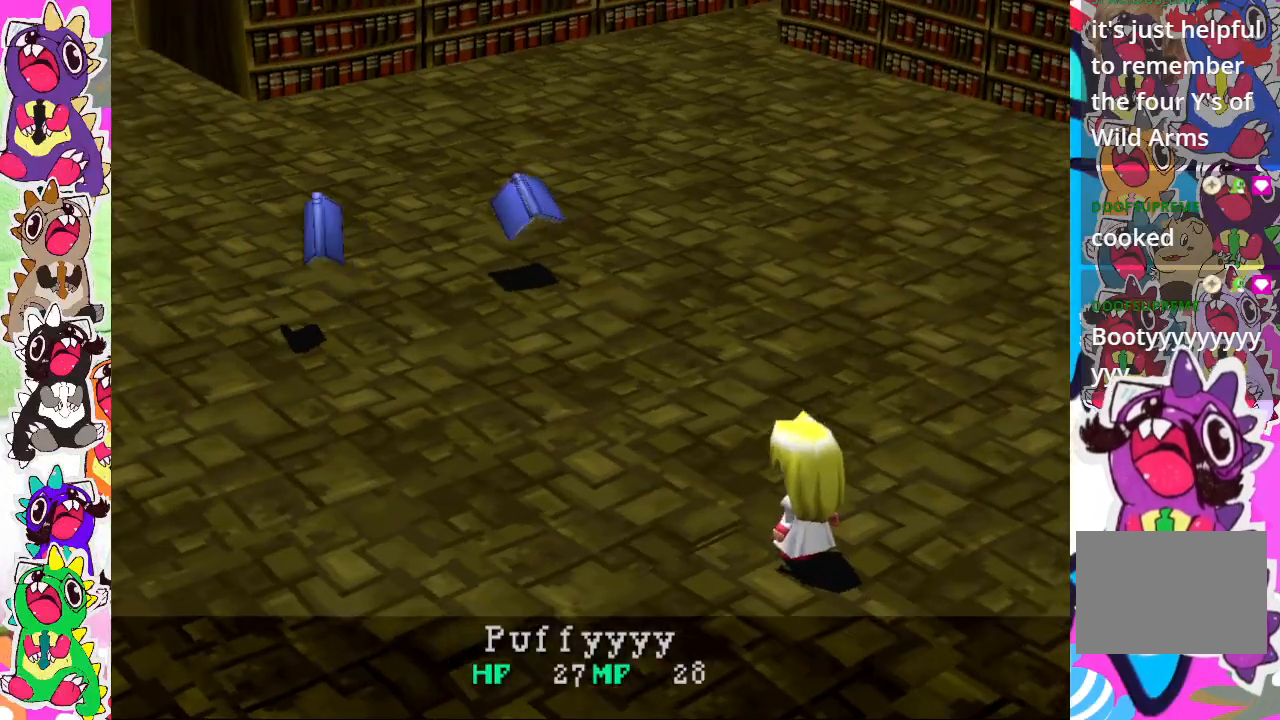
{"buttons": ["CROSS"], "left_stick": "center", "right_stick": "center", "events": [[33, "CROSS", "down"], [167, "CROSS", "up"], [267, "CROSS", "down"], [367, "CROSS", "up"], [450, "CROSS", "down"]]}
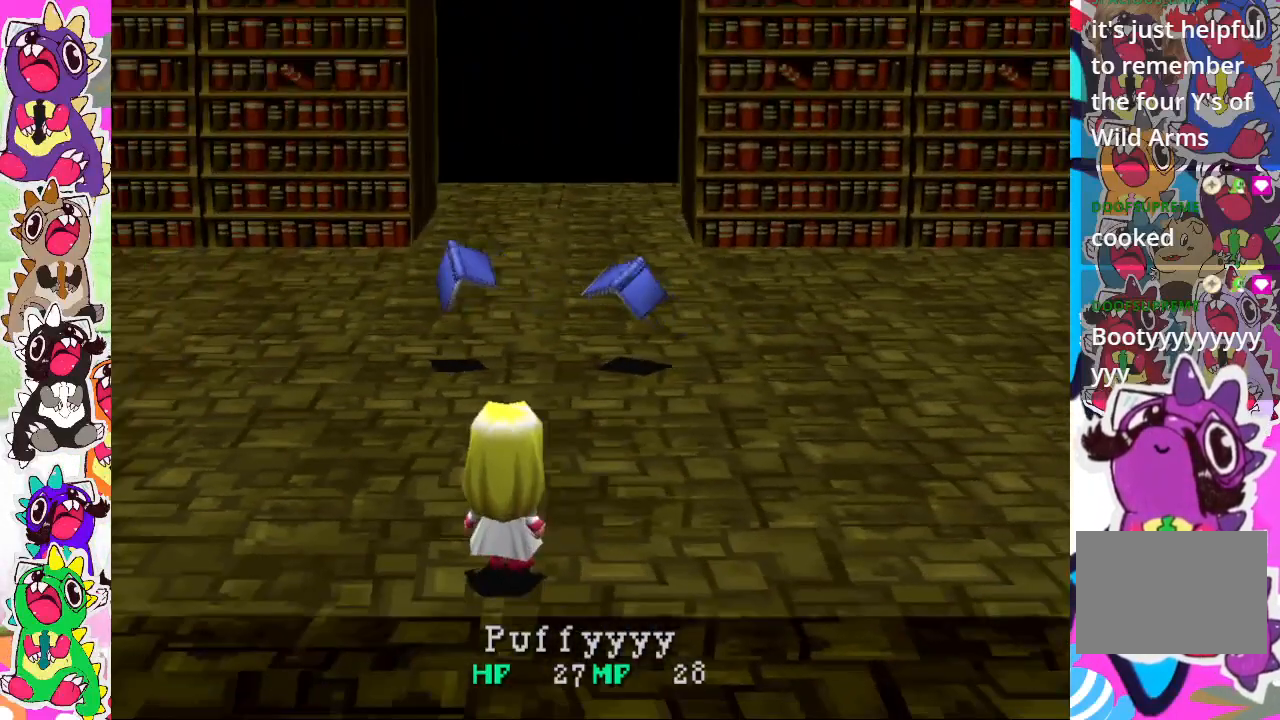
{"buttons": [], "left_stick": "center", "right_stick": "center", "events": [[100, "CROSS", "up"], [167, "CROSS", "down"], [333, "CROSS", "up"], [350, "CROSS", "down"], [483, "CROSS", "up"]]}
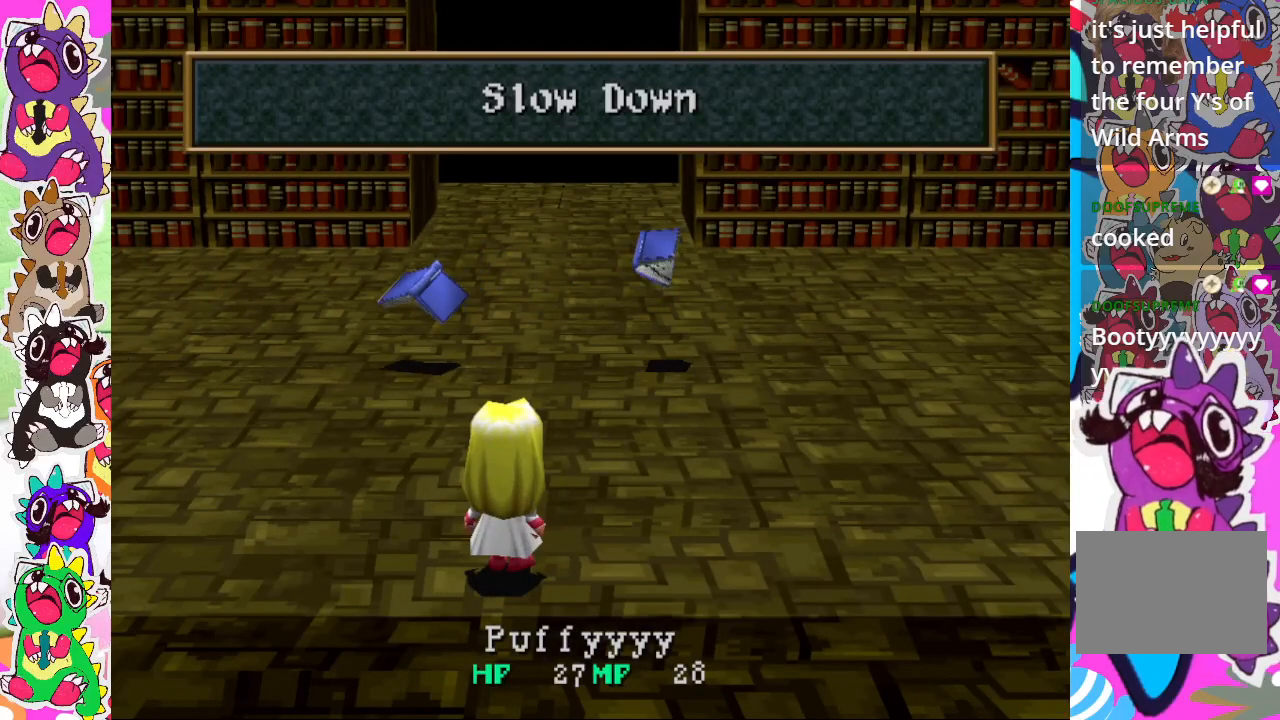
{"buttons": ["CROSS"], "left_stick": "center", "right_stick": "center", "events": [[133, "CROSS", "down"], [267, "CROSS", "up"], [367, "CROSS", "down"]]}
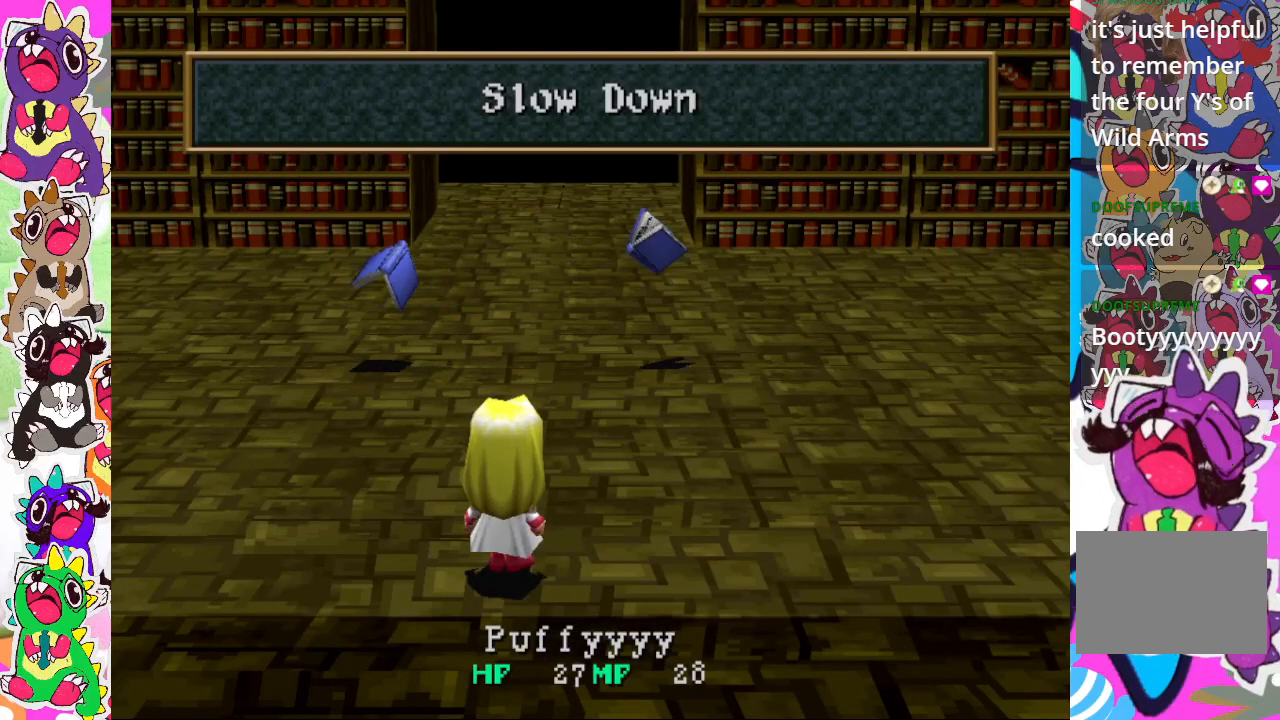
{"buttons": [], "left_stick": "center", "right_stick": "center", "events": [[17, "CROSS", "up"], [117, "CROSS", "down"], [233, "CROSS", "up"], [317, "CROSS", "down"], [467, "CROSS", "up"]]}
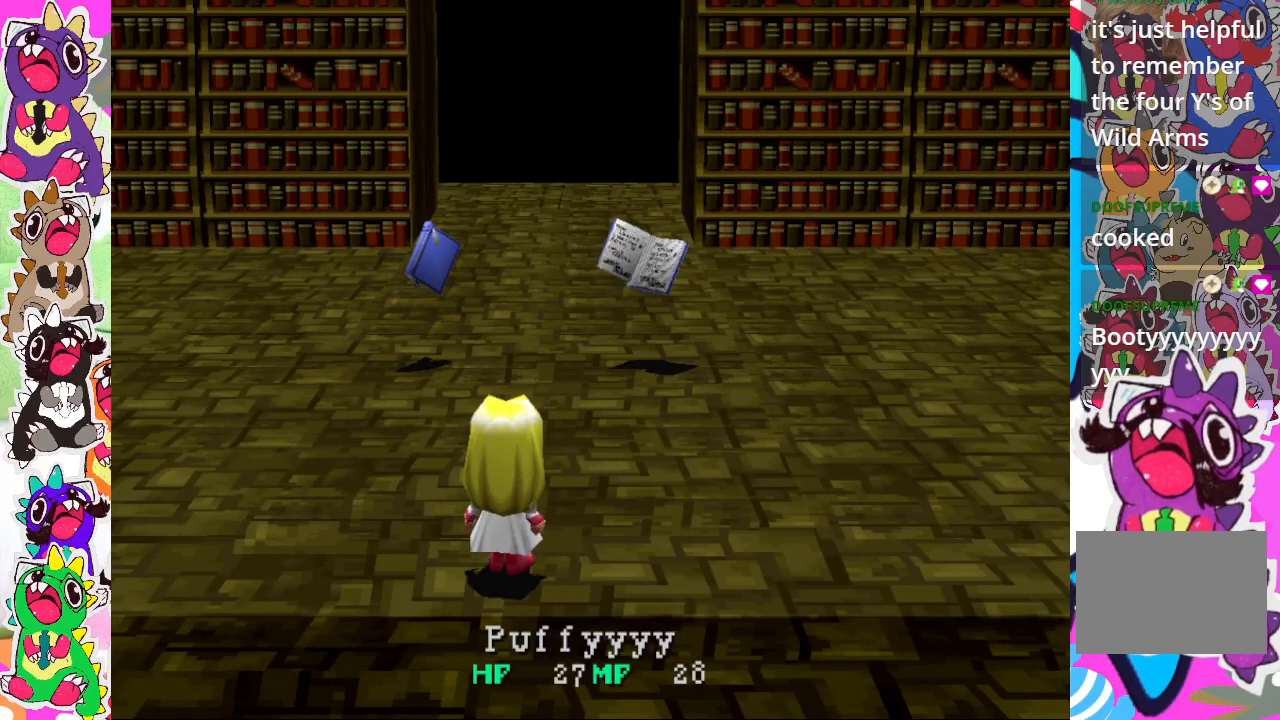
{"buttons": [], "left_stick": "center", "right_stick": "center", "events": [[50, "CROSS", "down"], [167, "CROSS", "up"], [300, "CROSS", "down"], [400, "CROSS", "up"]]}
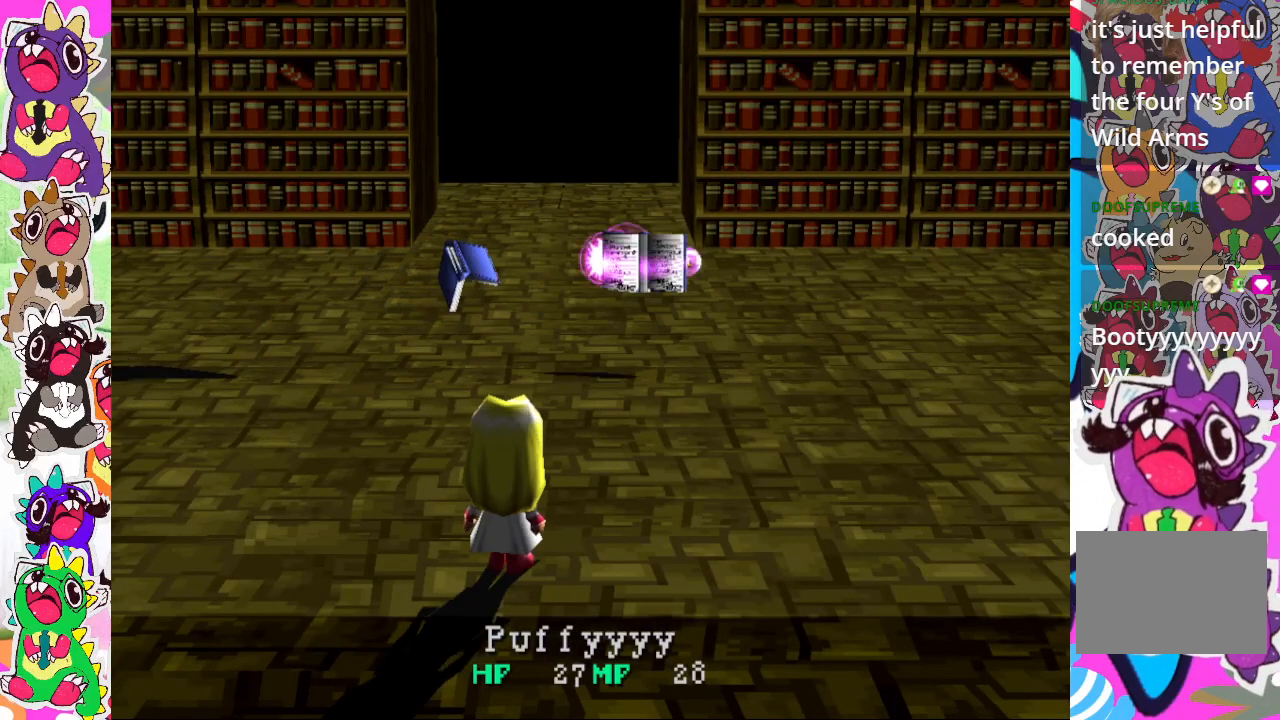
{"buttons": [], "left_stick": "center", "right_stick": "center", "events": [[17, "CROSS", "down"], [133, "CROSS", "up"], [233, "CROSS", "down"], [333, "CROSS", "up"]]}
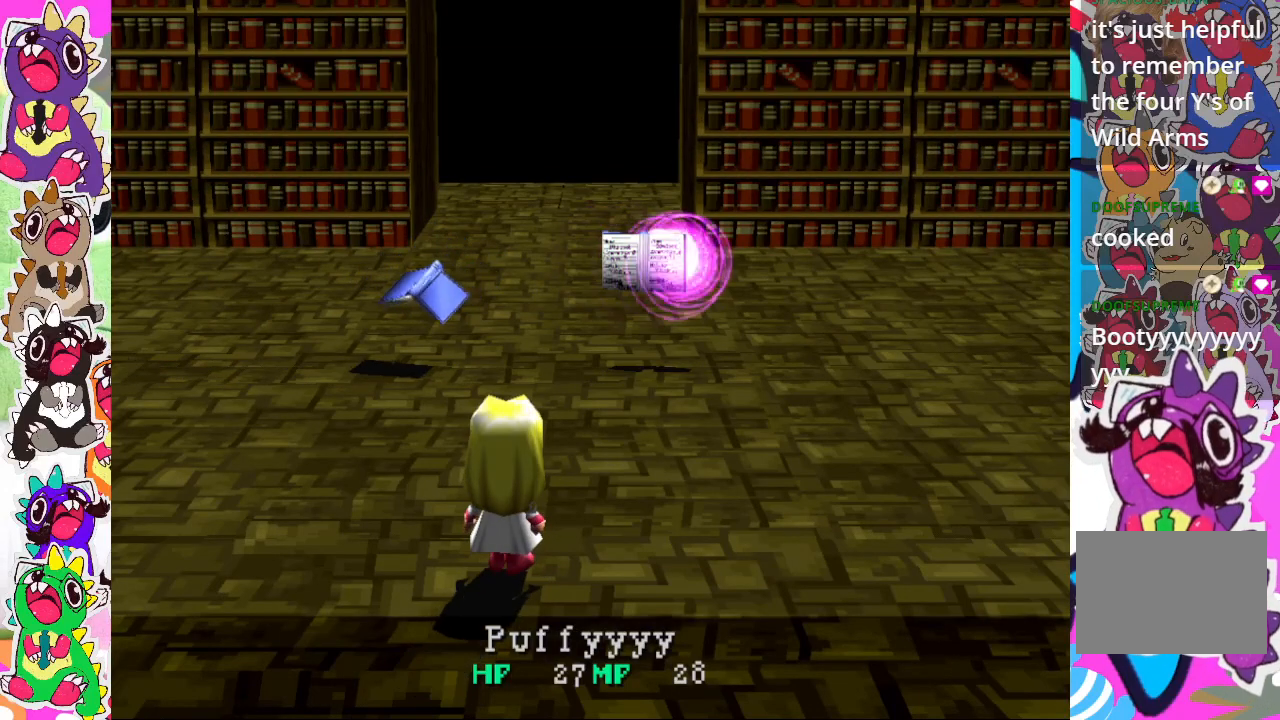
{"buttons": [], "left_stick": "center", "right_stick": "center", "events": [[100, "CROSS", "down"], [183, "CROSS", "up"], [300, "CROSS", "down"], [417, "CROSS", "up"]]}
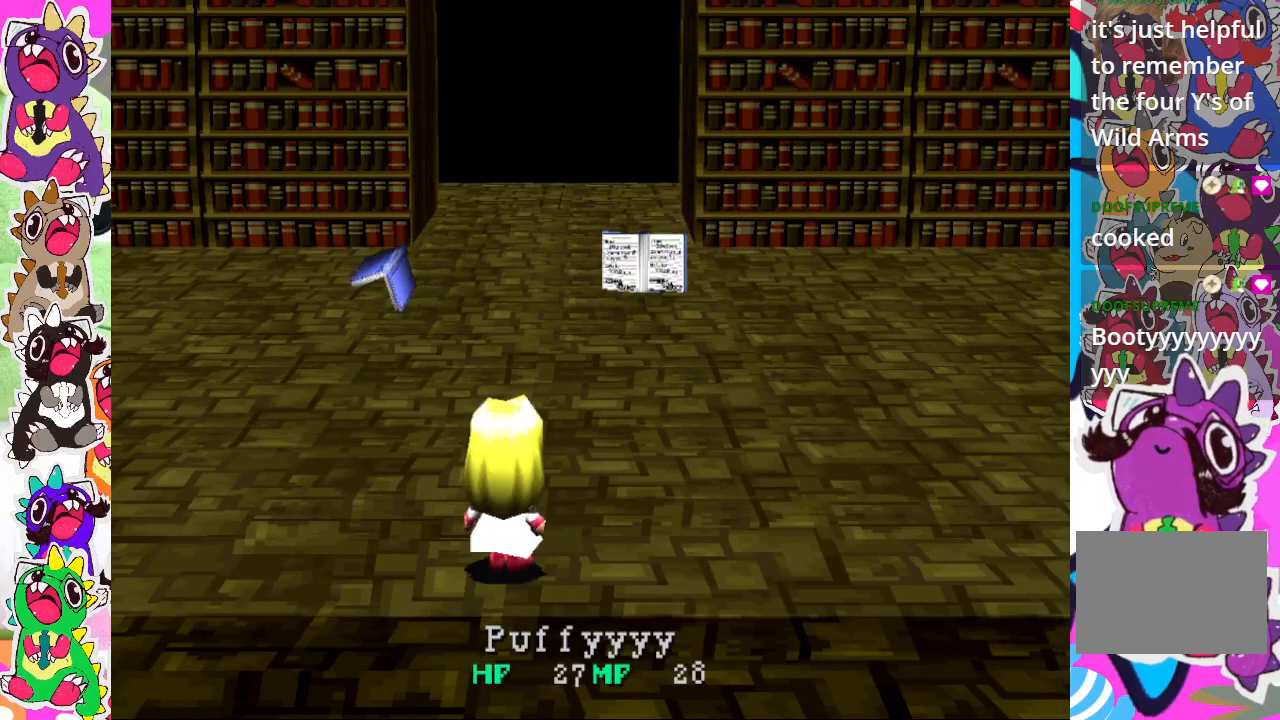
{"buttons": [], "left_stick": "center", "right_stick": "center", "events": []}
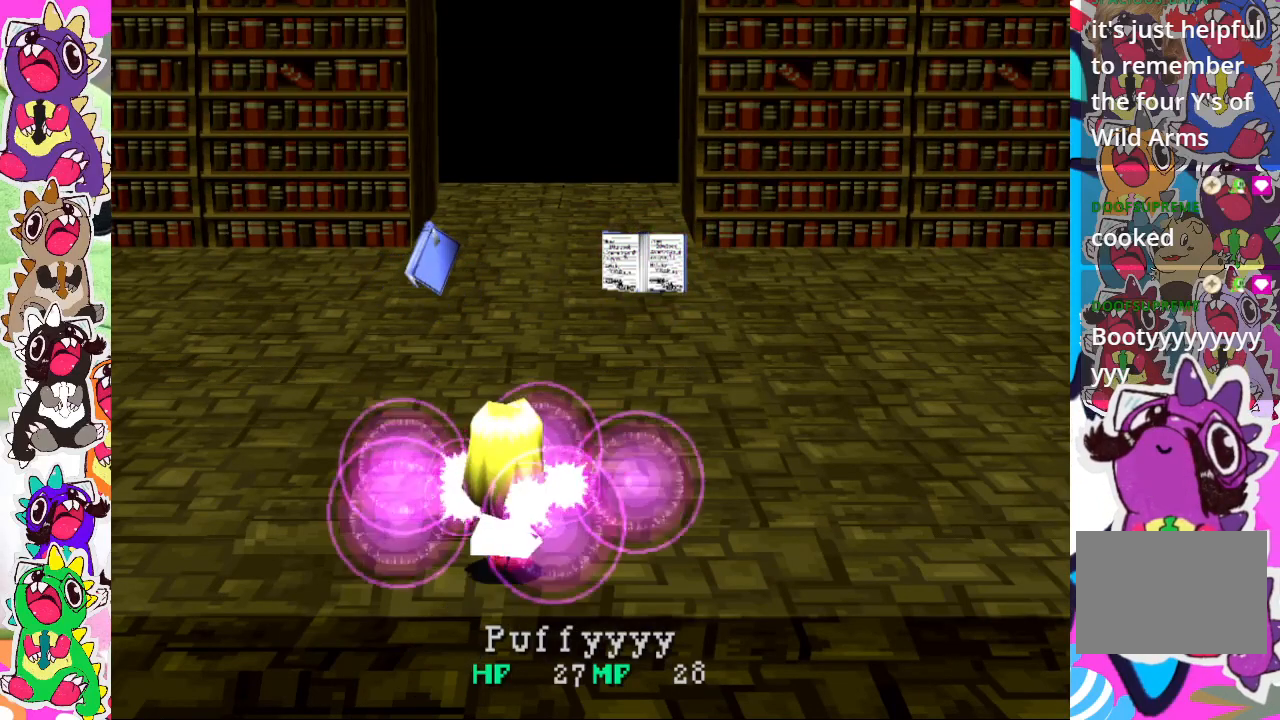
{"buttons": [], "left_stick": "center", "right_stick": "center", "events": [[50, "CROSS", "down"], [183, "CROSS", "up"]]}
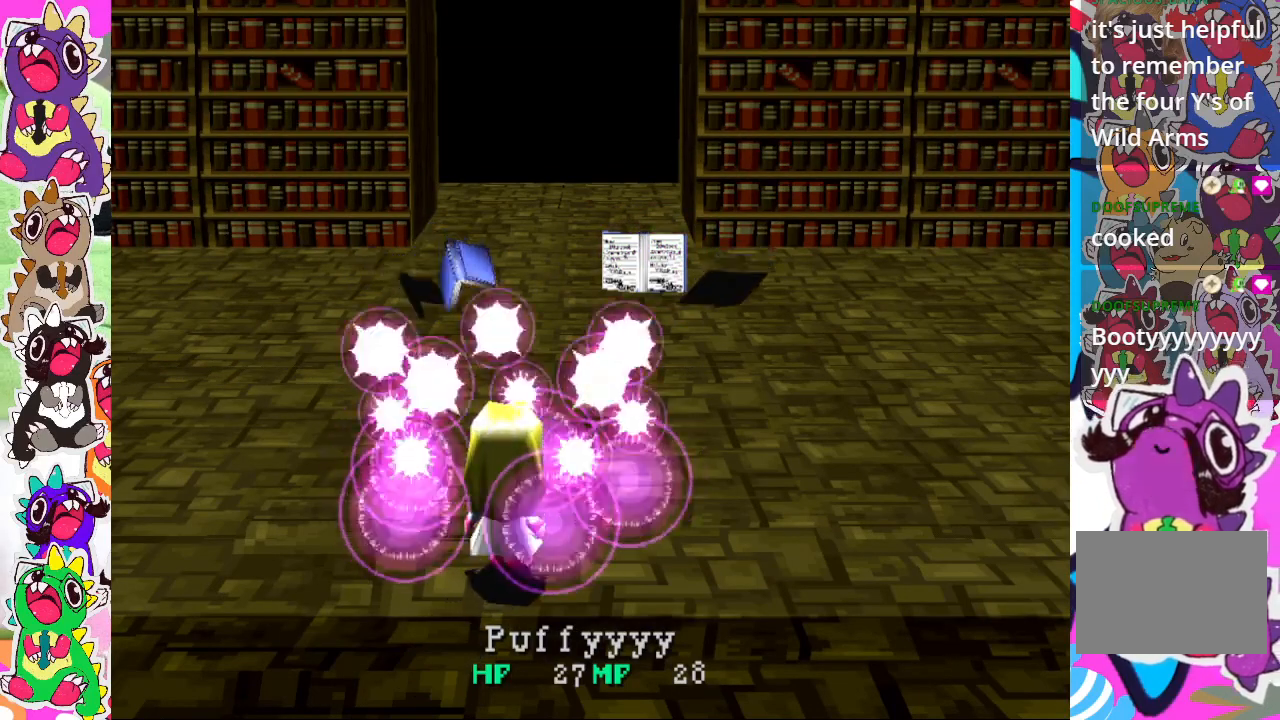
{"buttons": [], "left_stick": "center", "right_stick": "center", "events": []}
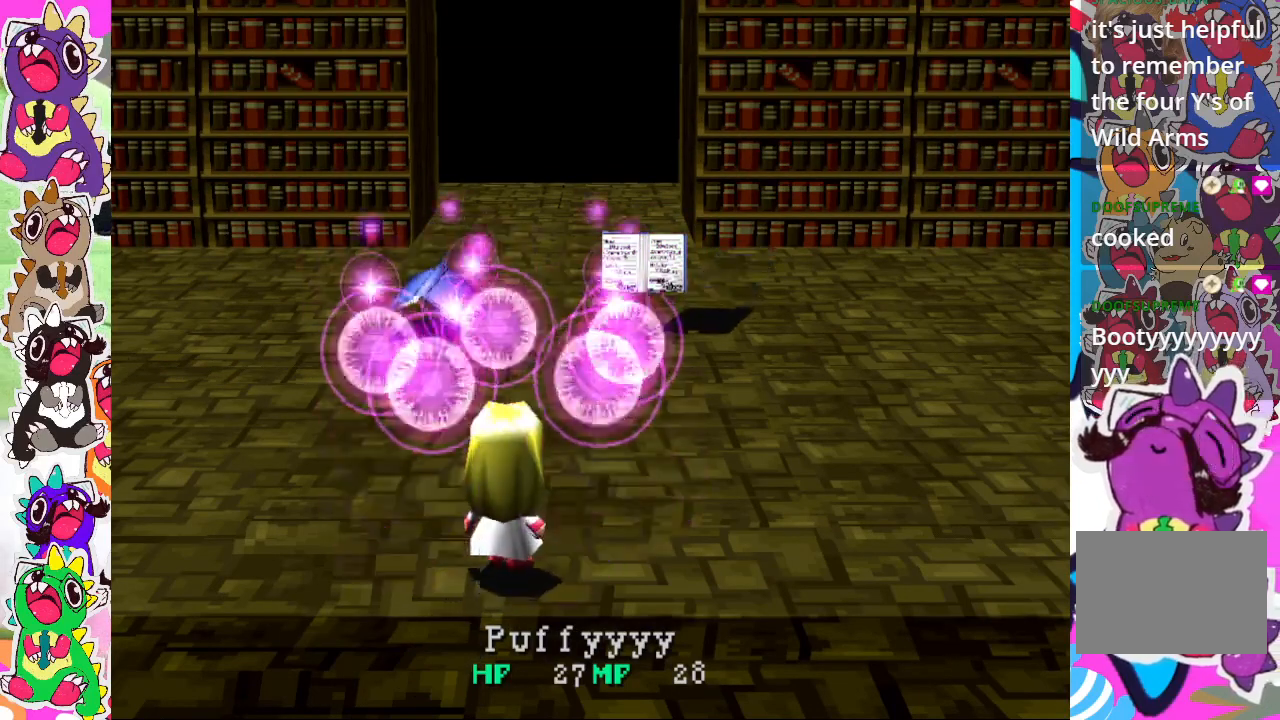
{"buttons": [], "left_stick": "center", "right_stick": "center", "events": []}
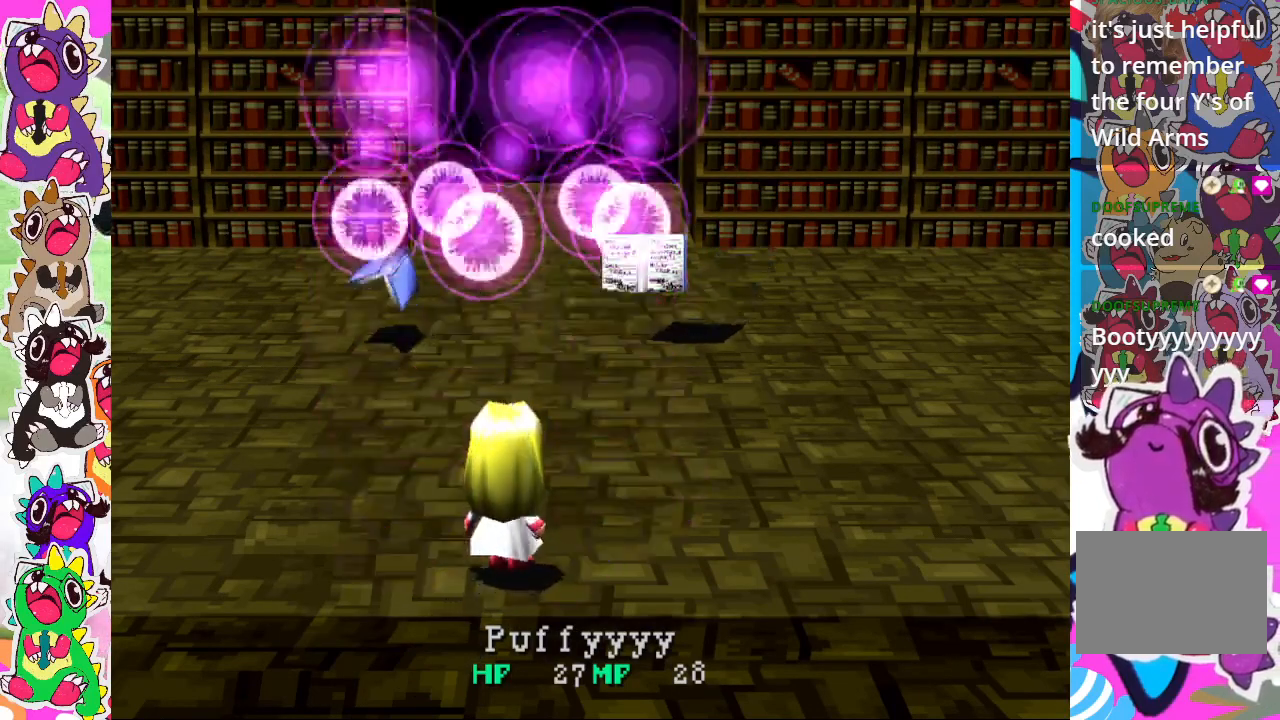
{"buttons": [], "left_stick": "center", "right_stick": "center", "events": []}
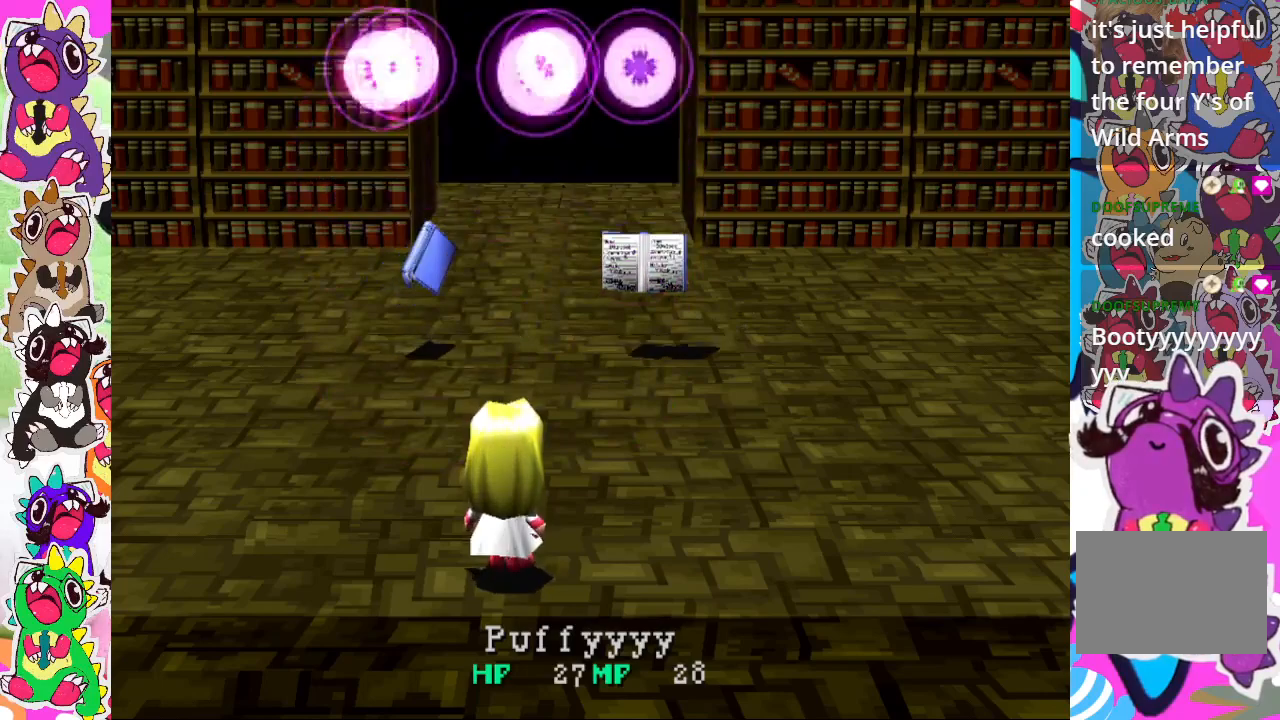
{"buttons": [], "left_stick": "center", "right_stick": "center", "events": []}
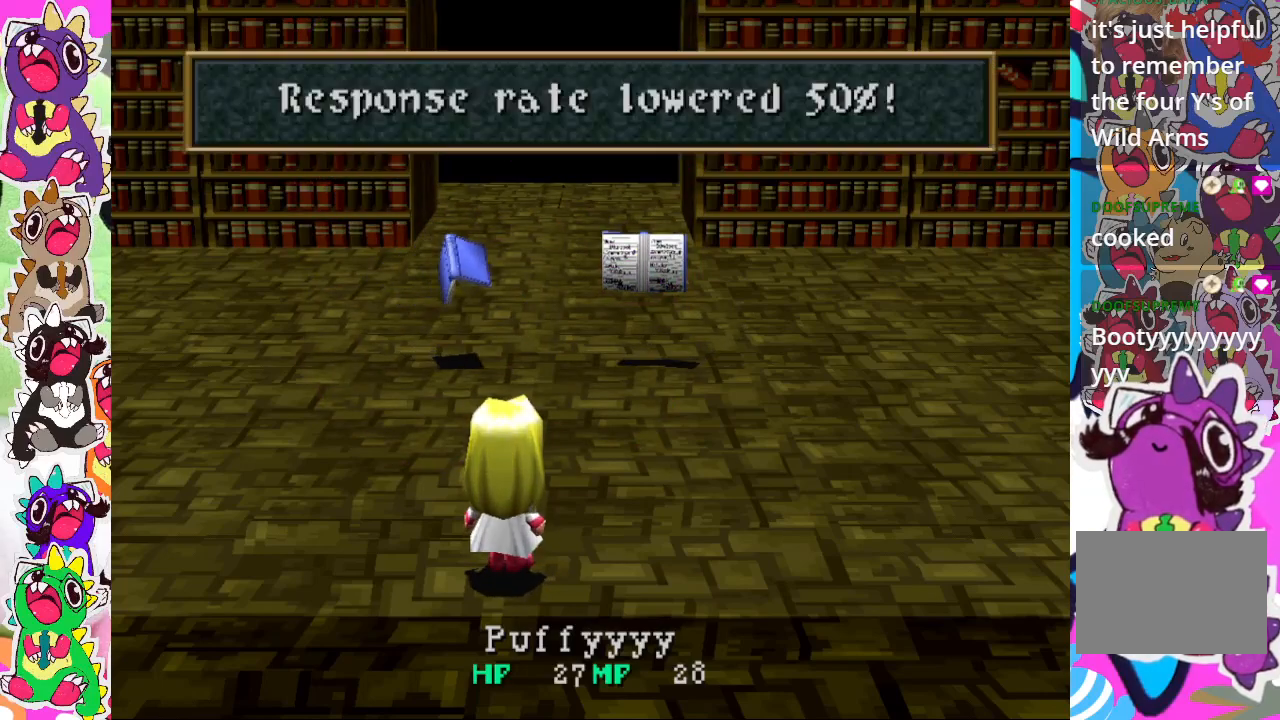
{"buttons": [], "left_stick": "center", "right_stick": "center", "events": []}